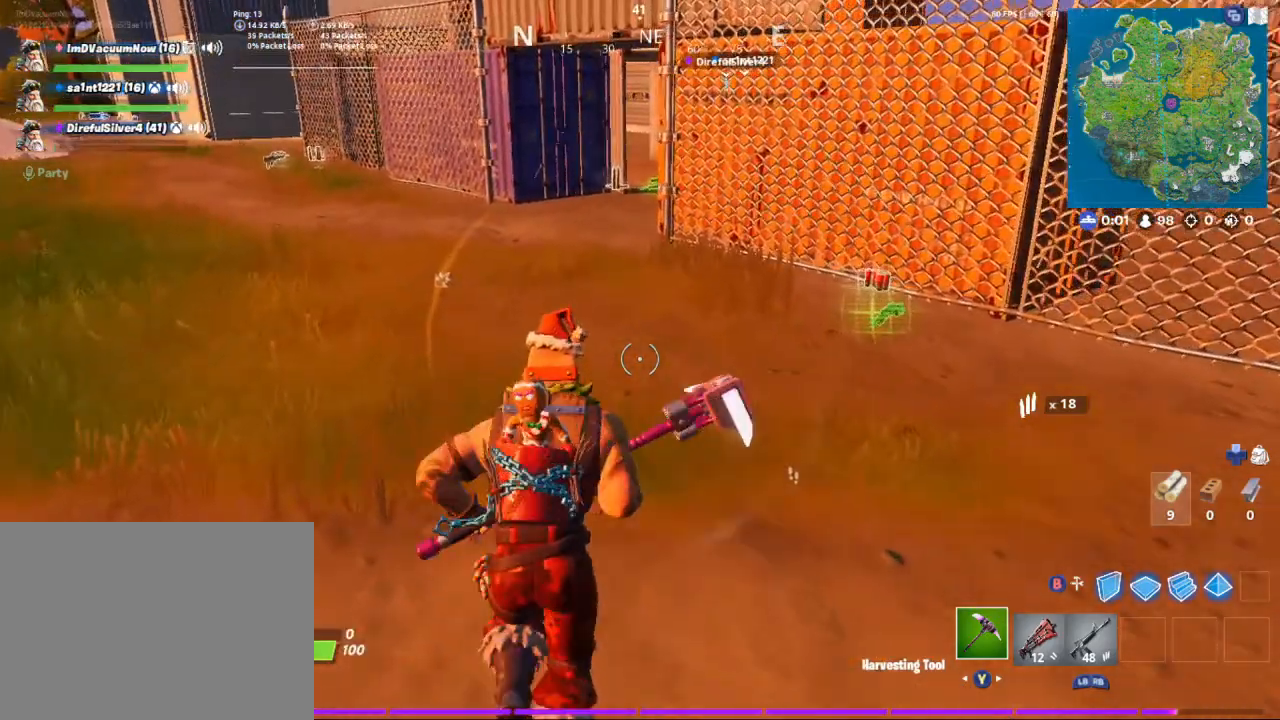
Gameplay with a controller (Xbox layout); each line is a JSON object with the inputs held at the frame after it. "events" lists button and stick changes between this image and that frame as [ms after this image, input, new state], when the widget could be followed in between.
{"buttons": [], "left_stick": "right", "right_stick": "center", "events": [[200, "left_stick", "up-right"], [333, "left_stick", "right"], [367, "right_stick", "down-right"], [467, "right_stick", "center"]]}
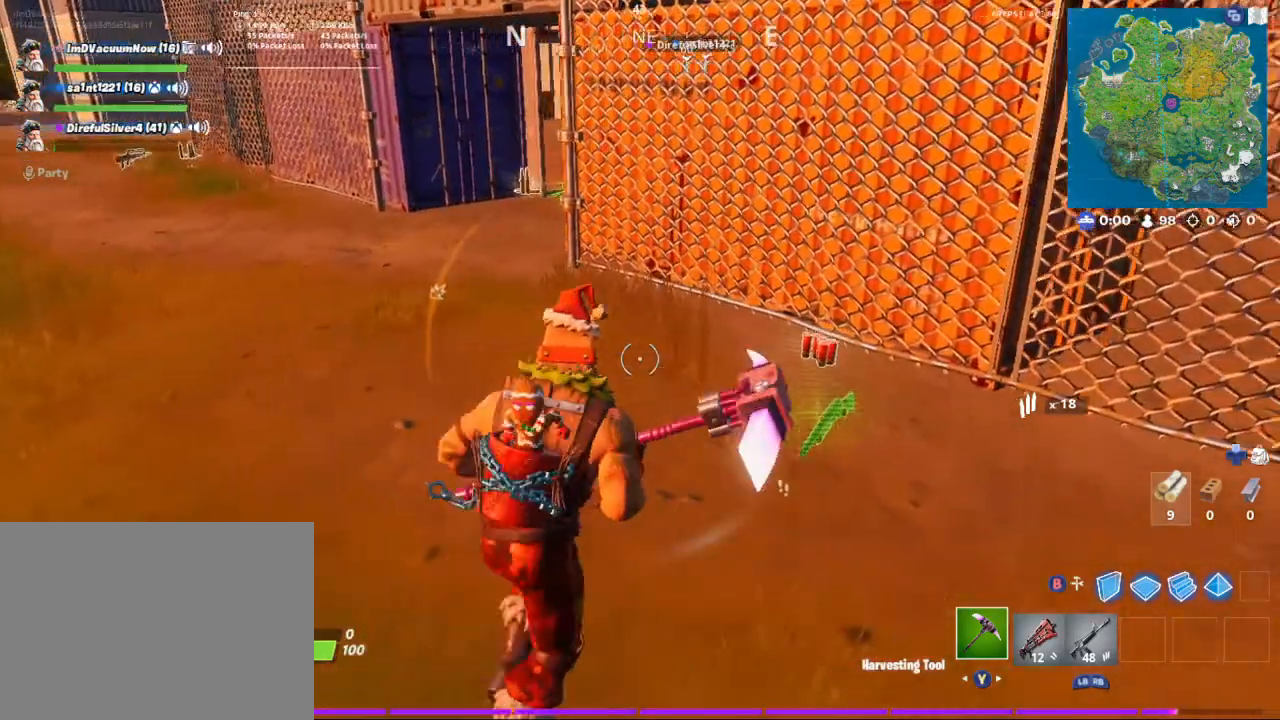
{"buttons": ["X"], "left_stick": "up-left", "right_stick": "center", "events": [[133, "X", "down"], [133, "left_stick", "up-right"], [167, "X", "up"], [267, "left_stick", "up"], [300, "X", "down"], [367, "X", "up"], [367, "left_stick", "up-left"], [433, "X", "down"]]}
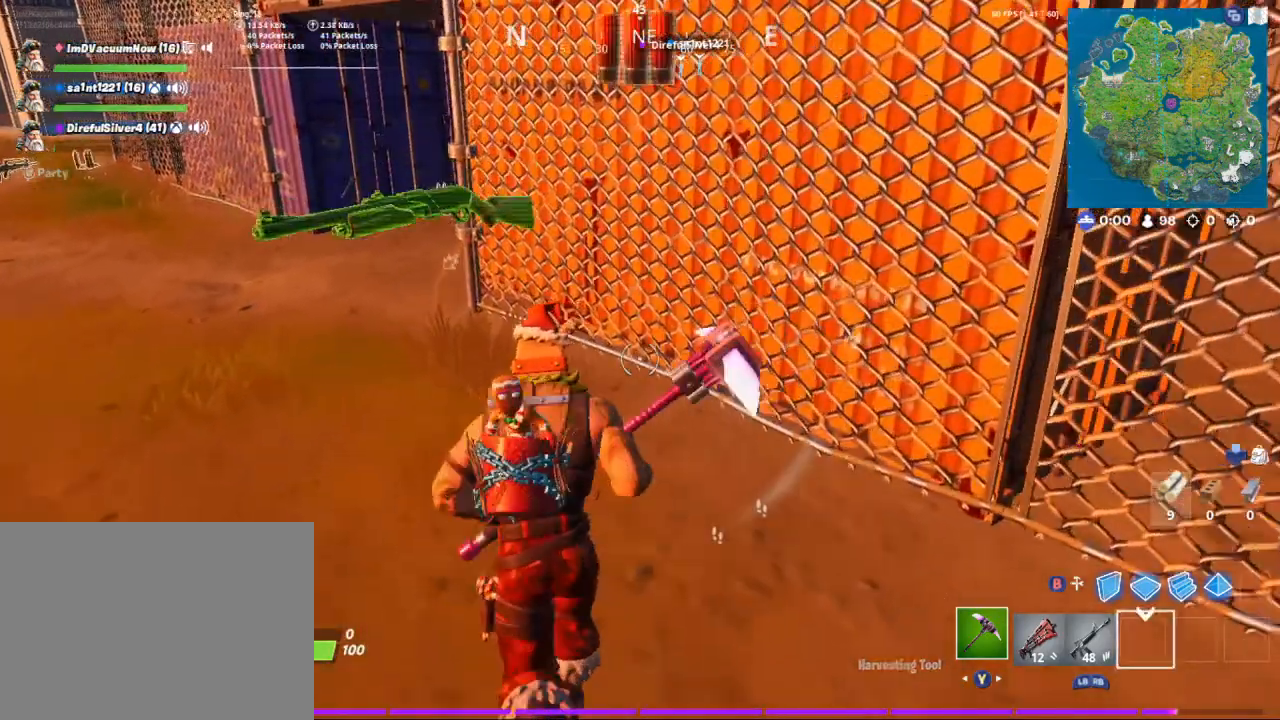
{"buttons": [], "left_stick": "up", "right_stick": "left", "events": [[67, "X", "up"], [233, "right_stick", "left"], [467, "left_stick", "up"]]}
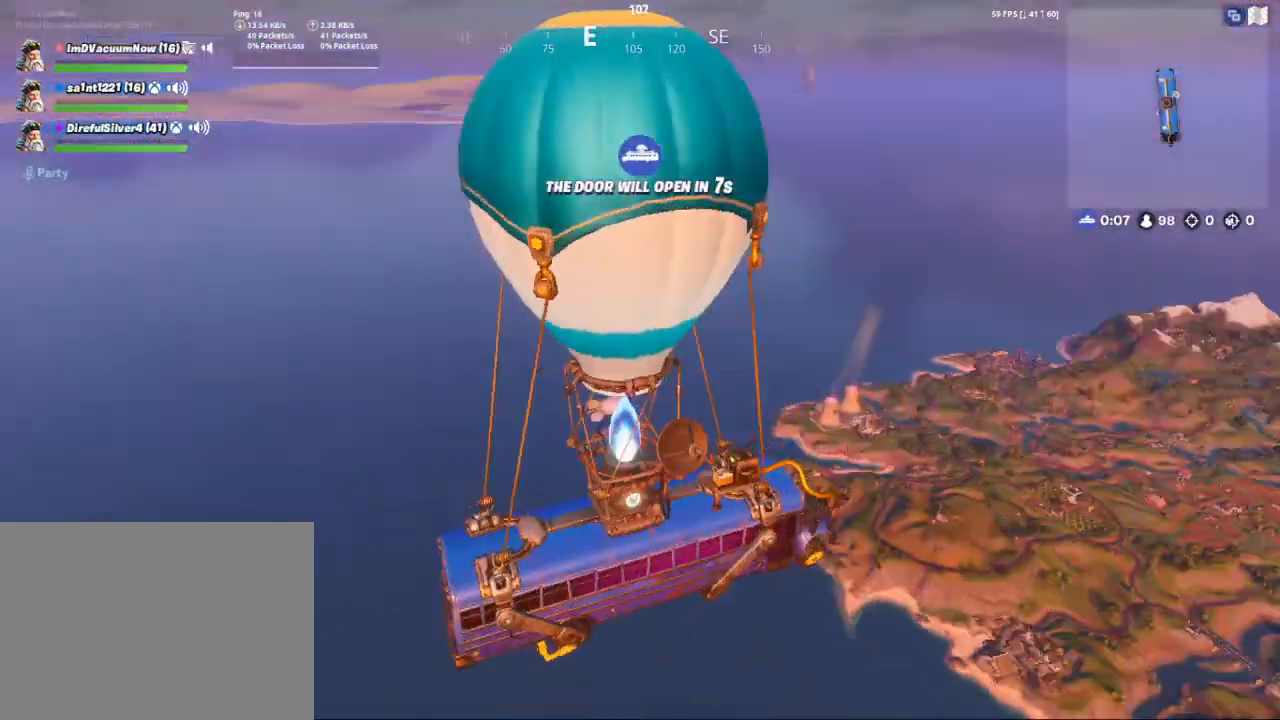
{"buttons": [], "left_stick": "center", "right_stick": "center", "events": [[100, "left_stick", "up-right"], [133, "right_stick", "center"], [300, "left_stick", "center"]]}
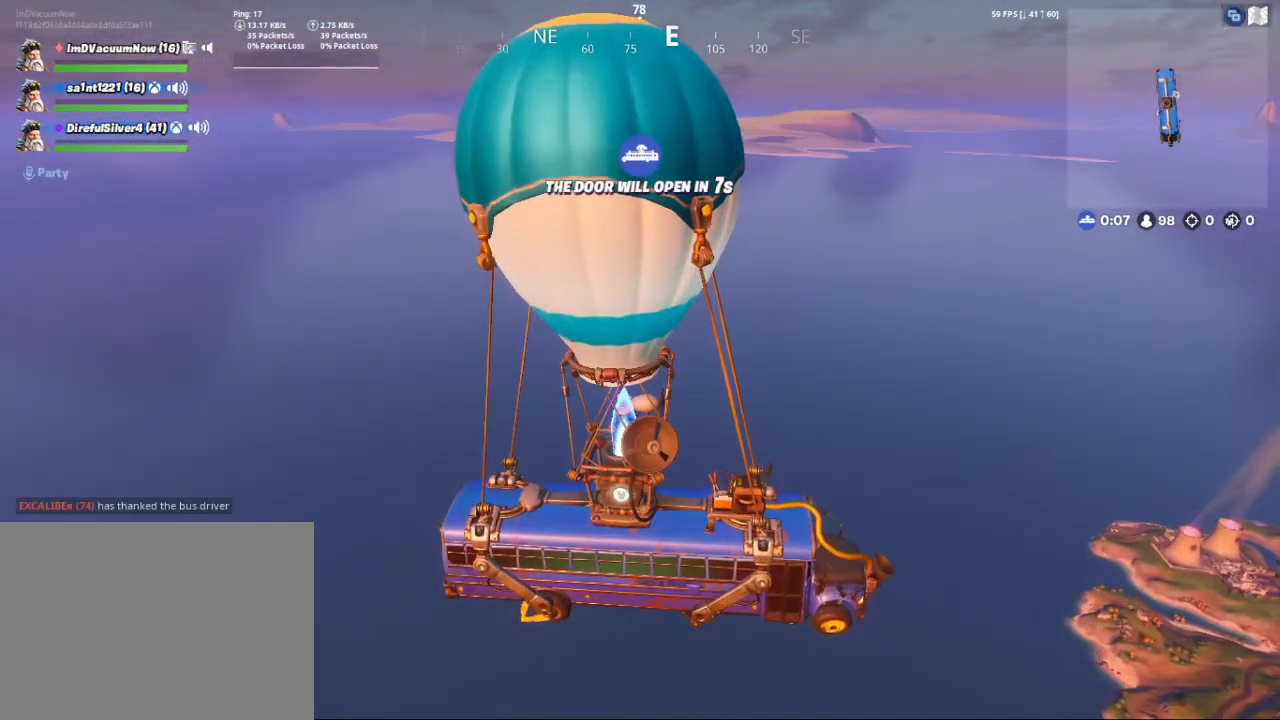
{"buttons": [], "left_stick": "center", "right_stick": "center", "events": []}
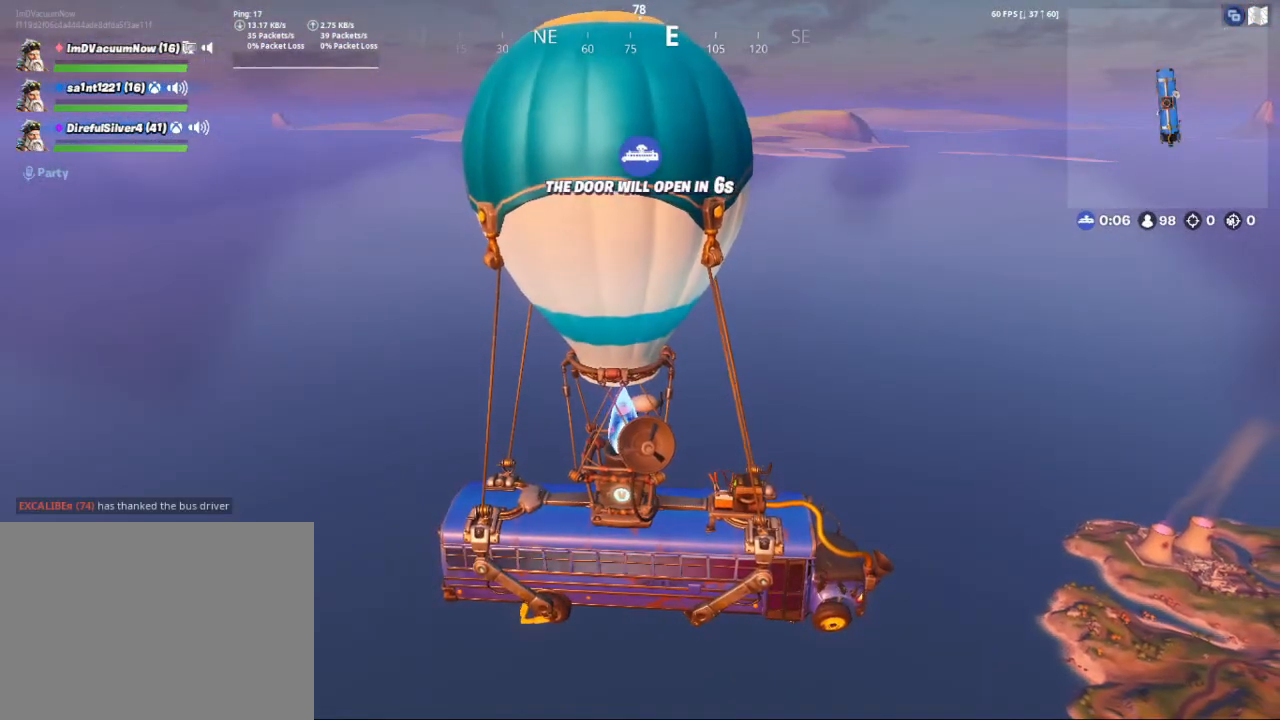
{"buttons": [], "left_stick": "center", "right_stick": "center", "events": []}
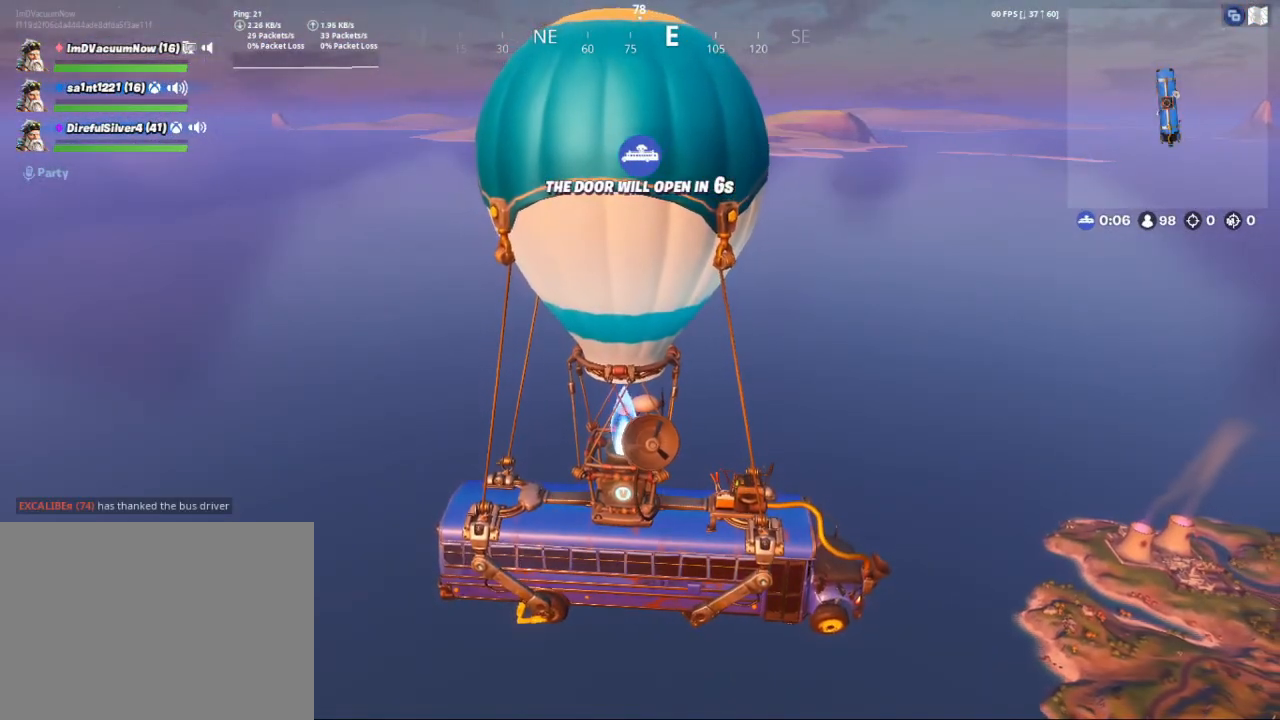
{"buttons": [], "left_stick": "up", "right_stick": "center", "events": [[133, "left_stick", "up"]]}
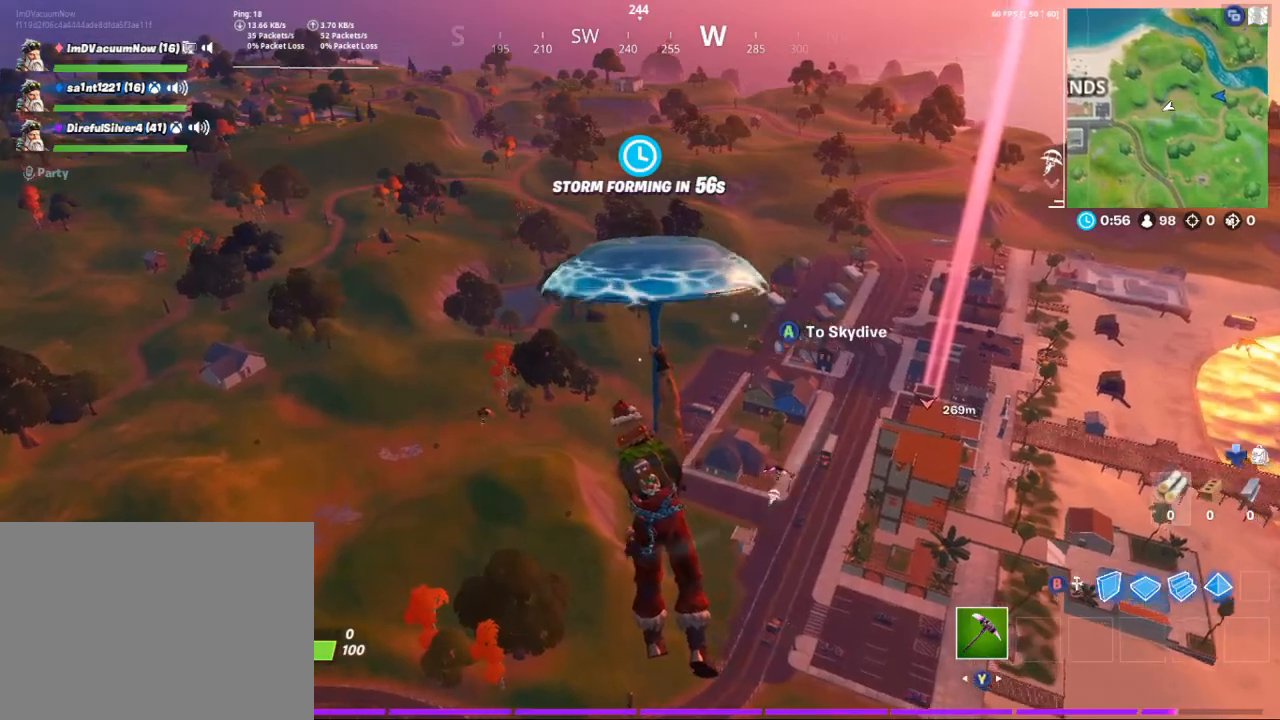
{"buttons": [], "left_stick": "up-left", "right_stick": "center", "events": [[67, "left_stick", "up-left"]]}
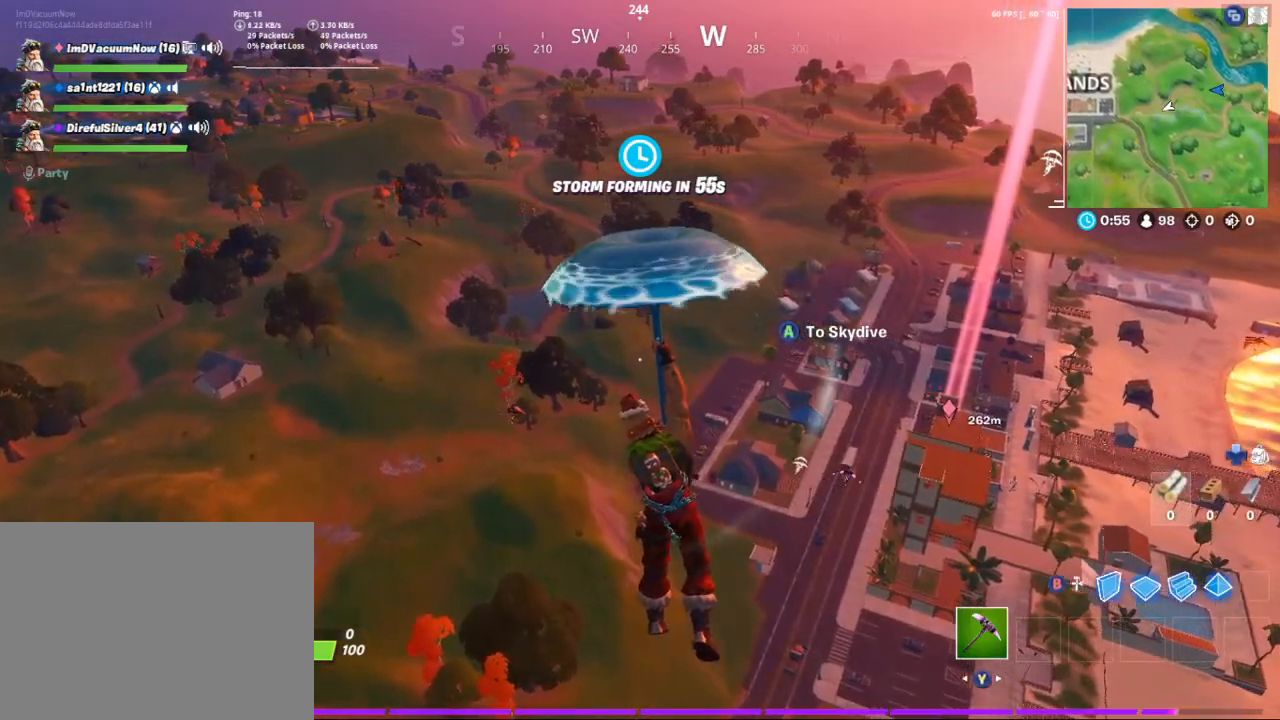
{"buttons": [], "left_stick": "up-left", "right_stick": "center", "events": []}
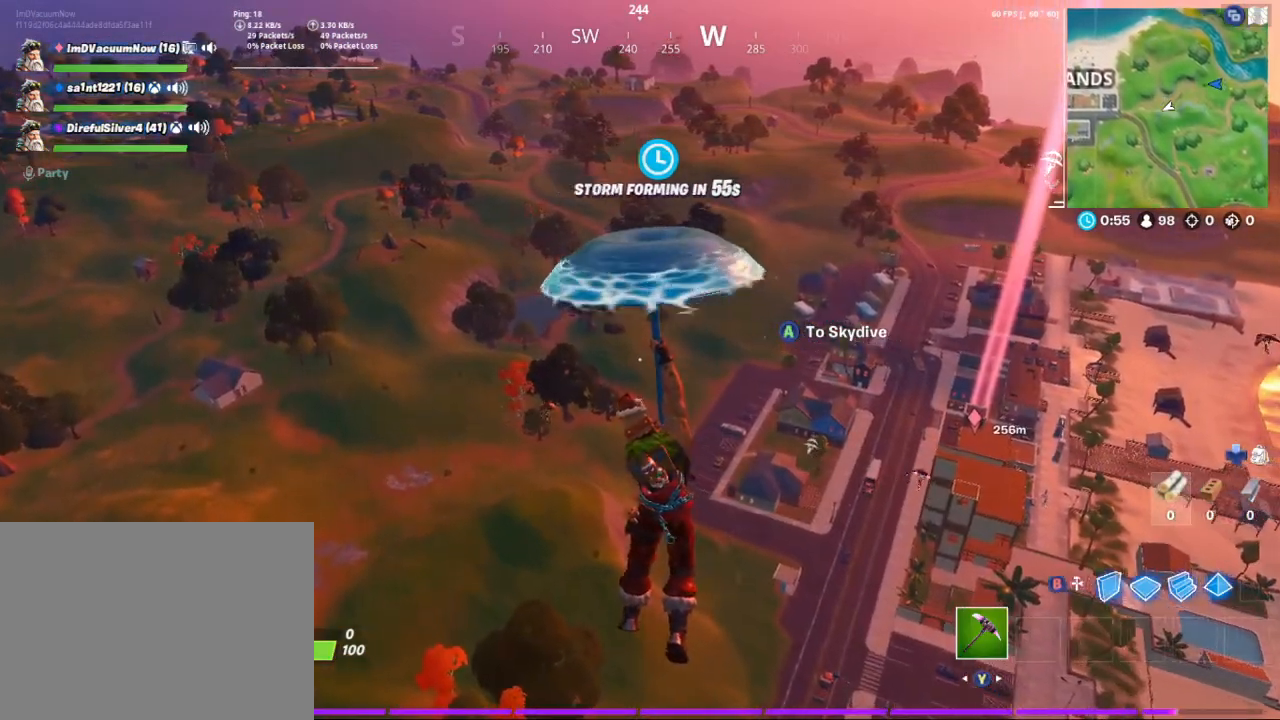
{"buttons": [], "left_stick": "up-left", "right_stick": "center", "events": []}
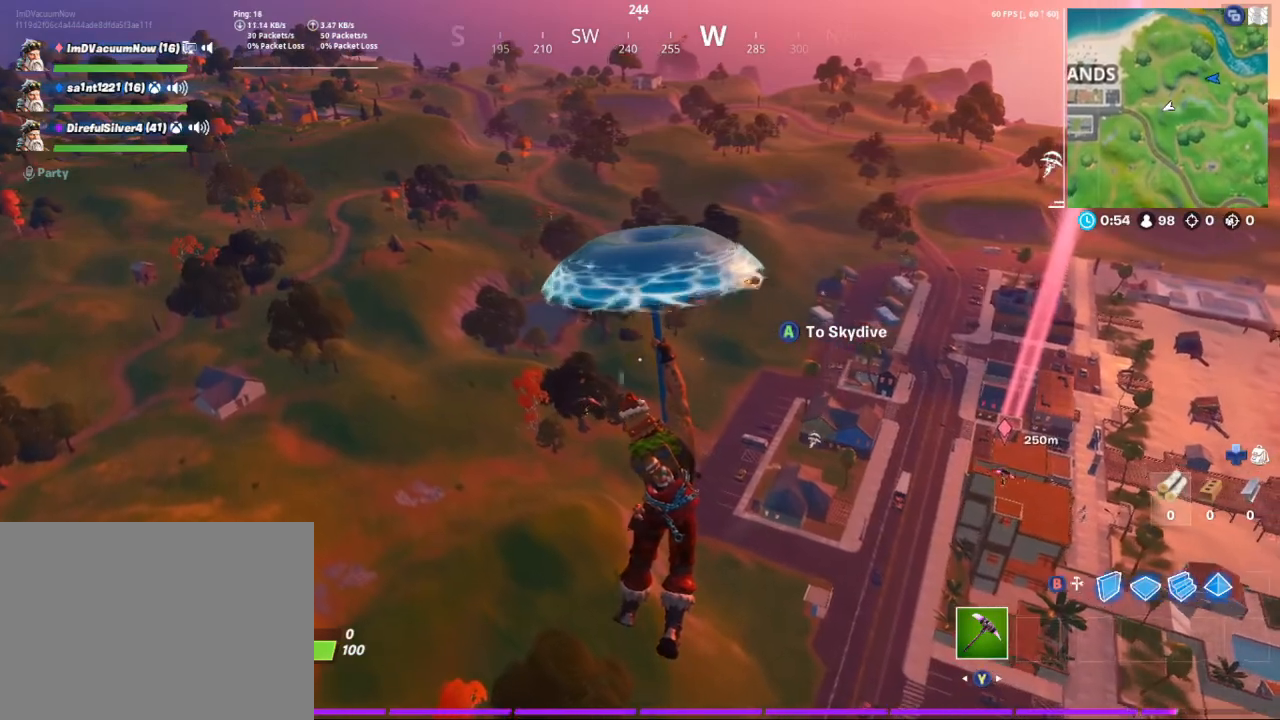
{"buttons": [], "left_stick": "up-left", "right_stick": "center", "events": []}
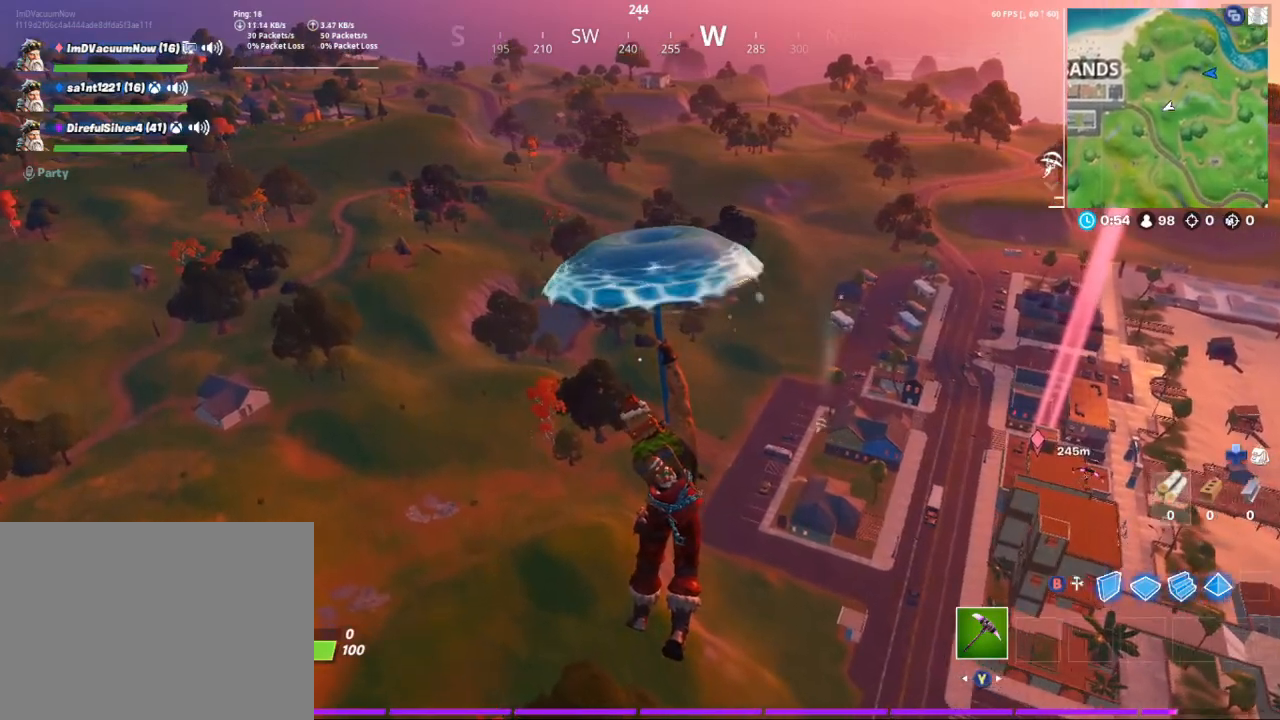
{"buttons": [], "left_stick": "up", "right_stick": "center", "events": [[367, "left_stick", "up"]]}
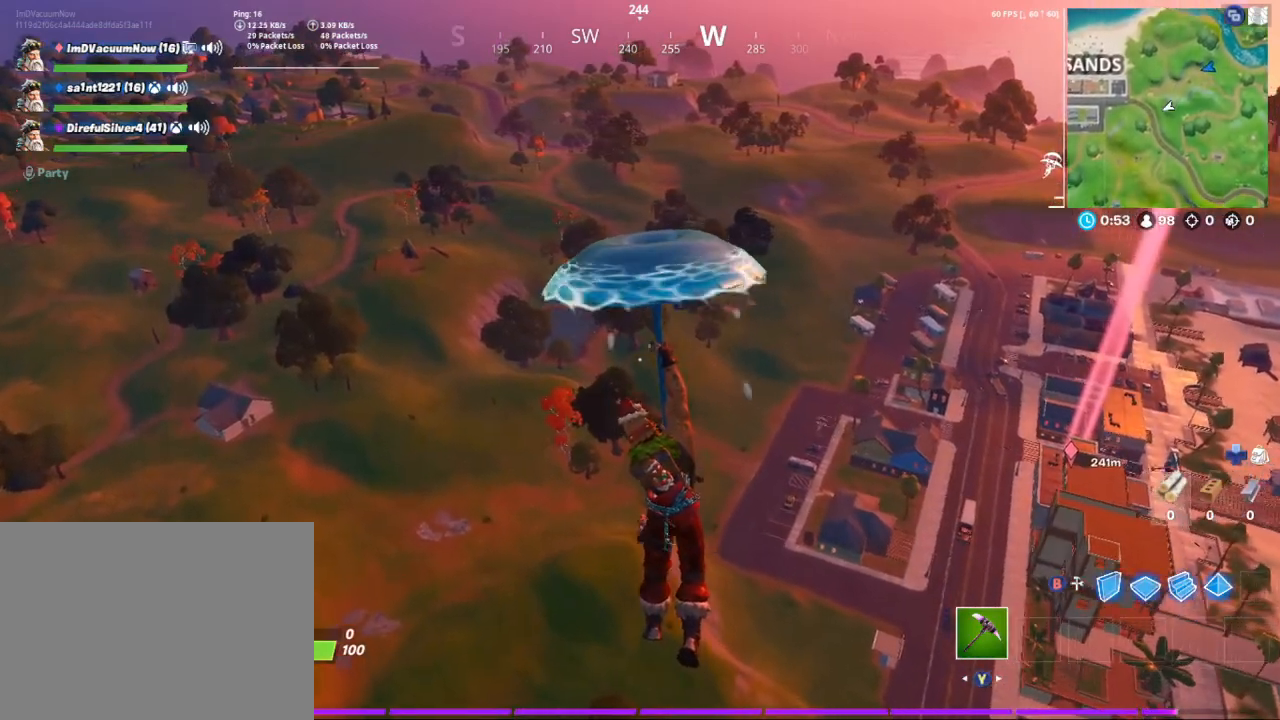
{"buttons": [], "left_stick": "up", "right_stick": "center", "events": []}
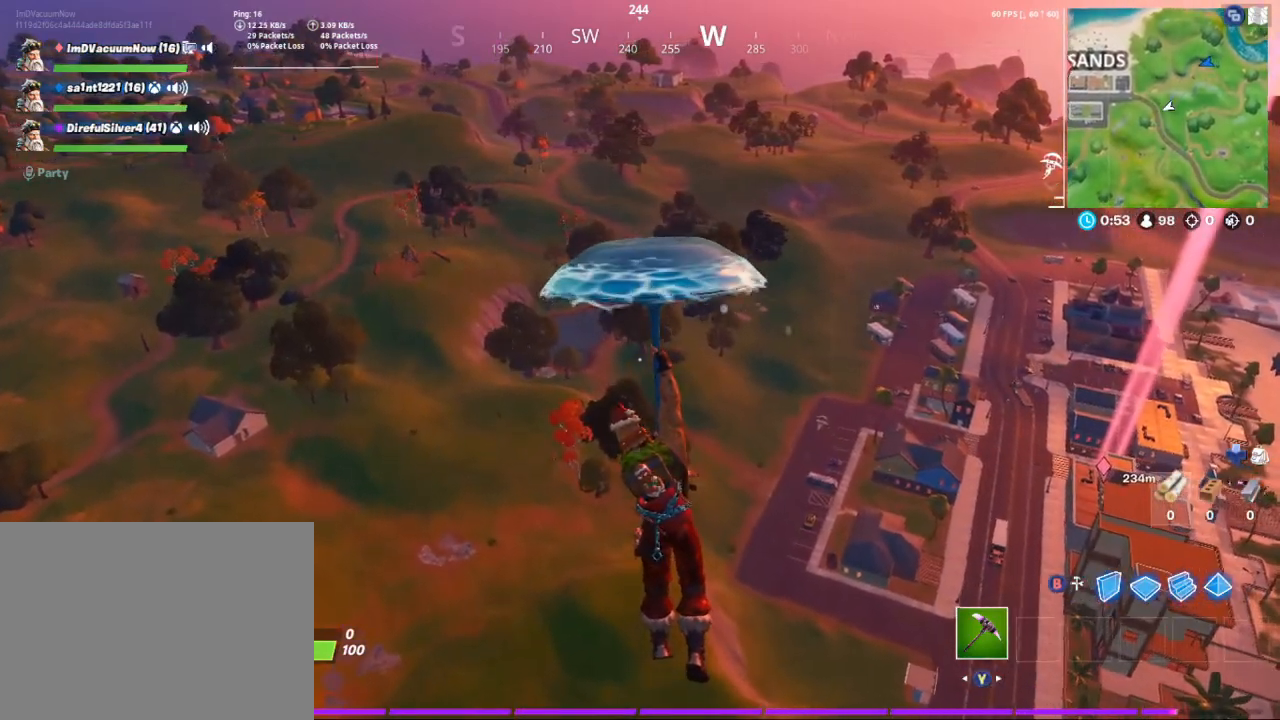
{"buttons": [], "left_stick": "up", "right_stick": "center", "events": []}
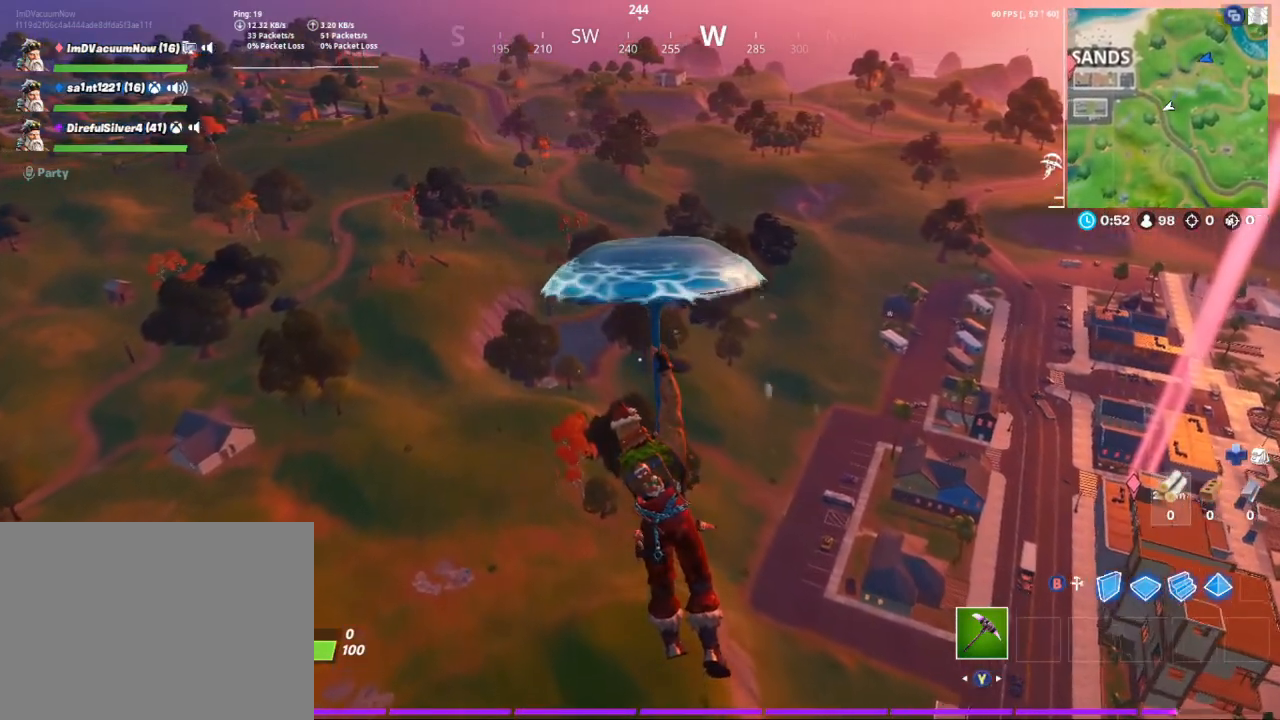
{"buttons": [], "left_stick": "up", "right_stick": "center", "events": []}
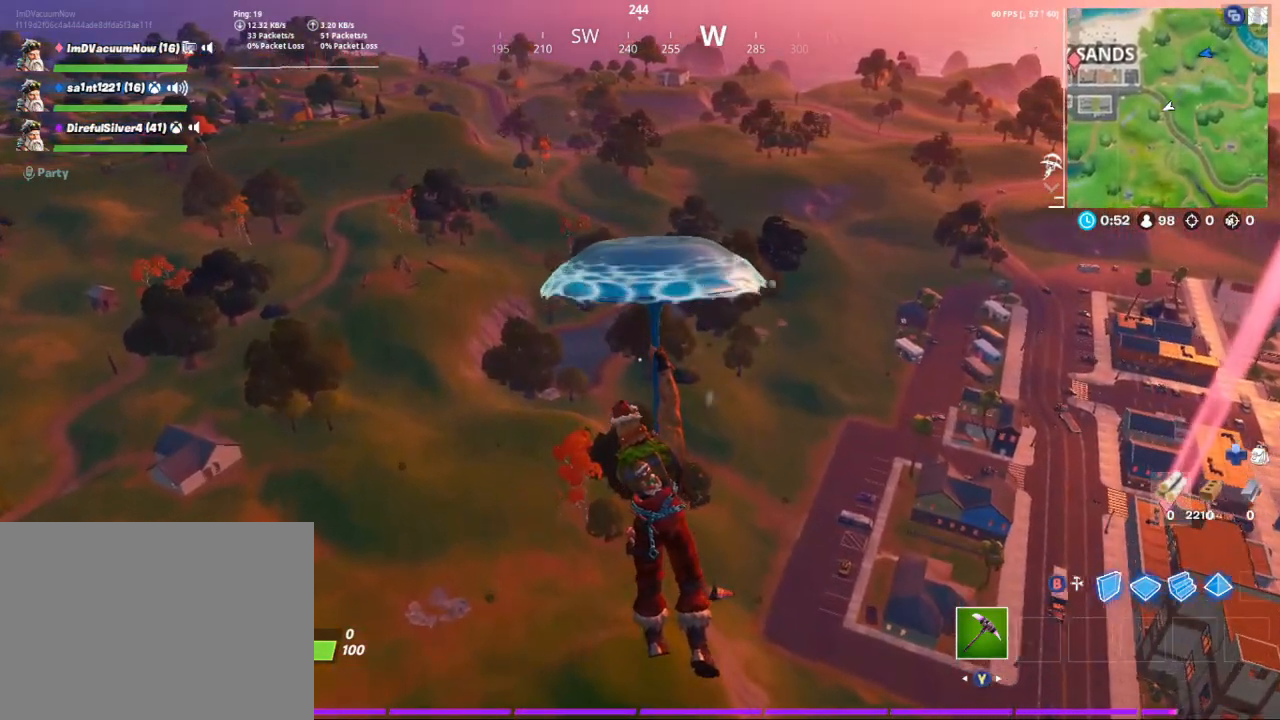
{"buttons": [], "left_stick": "up", "right_stick": "center", "events": [[133, "left_stick", "up-right"], [400, "left_stick", "up"]]}
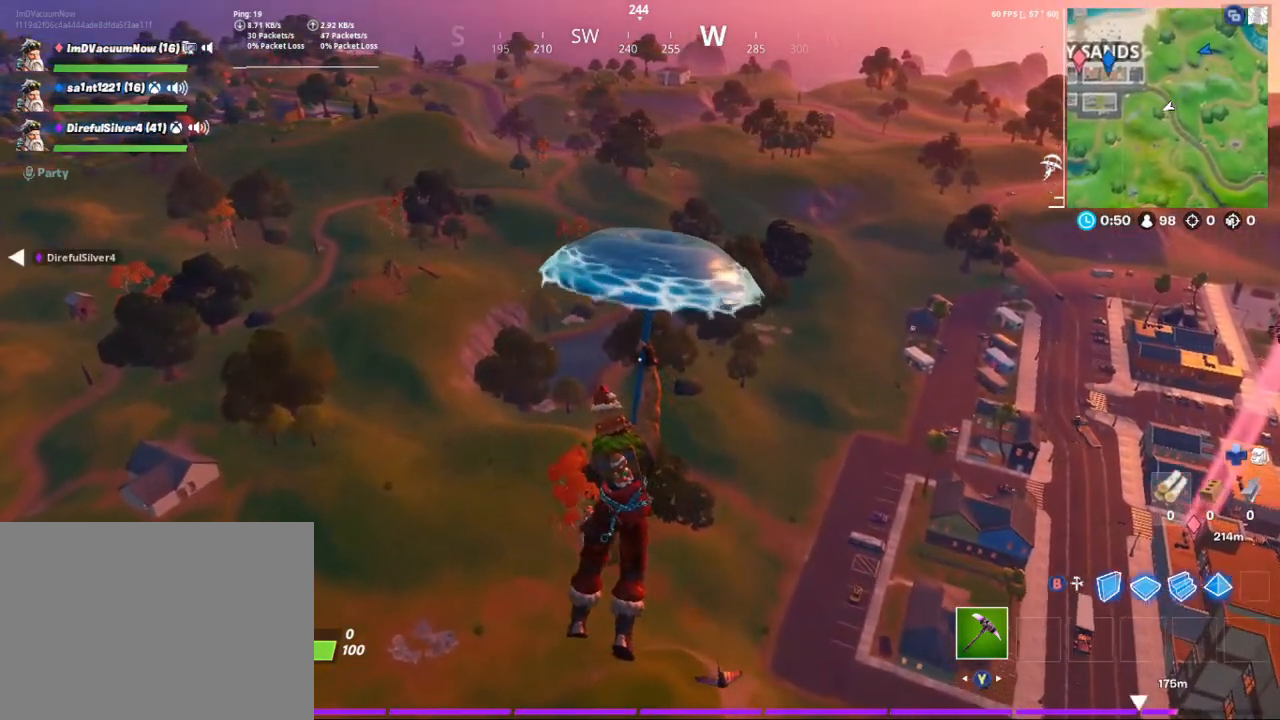
{"buttons": [], "left_stick": "up", "right_stick": "center", "events": [[133, "right_stick", "right"], [233, "A", "down"], [367, "right_stick", "center"], [433, "A", "up"]]}
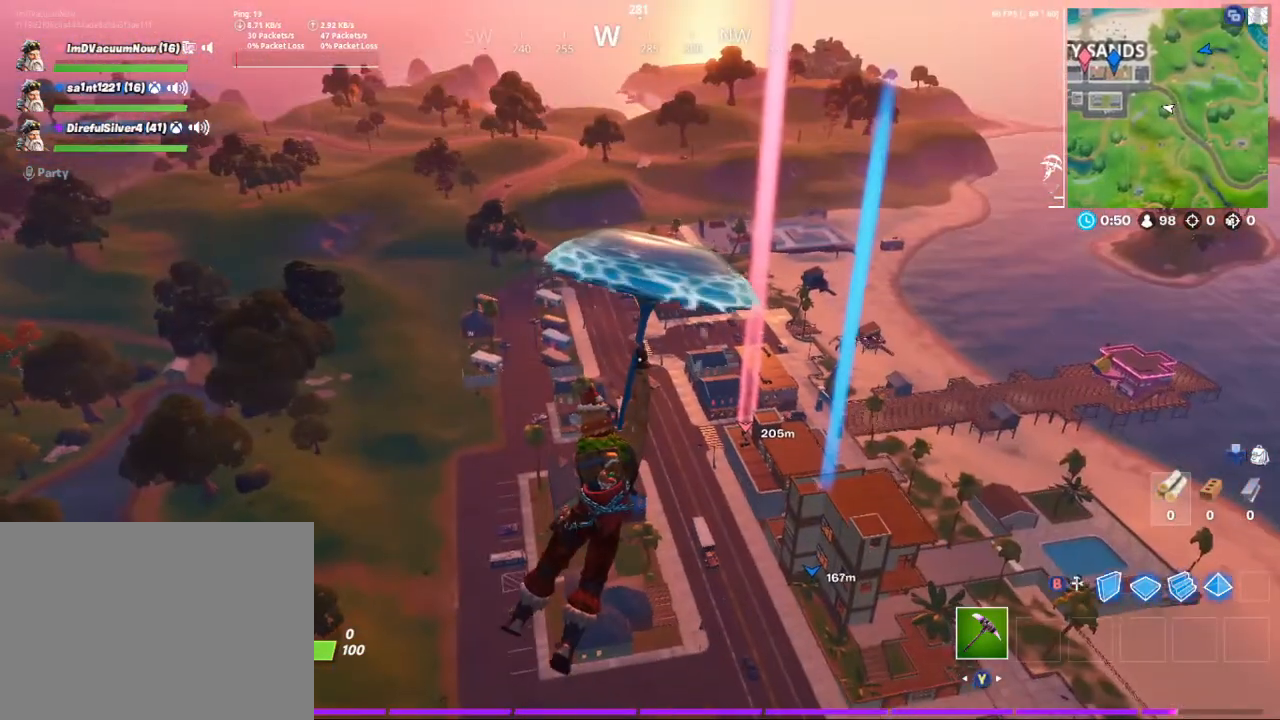
{"buttons": [], "left_stick": "up", "right_stick": "center", "events": []}
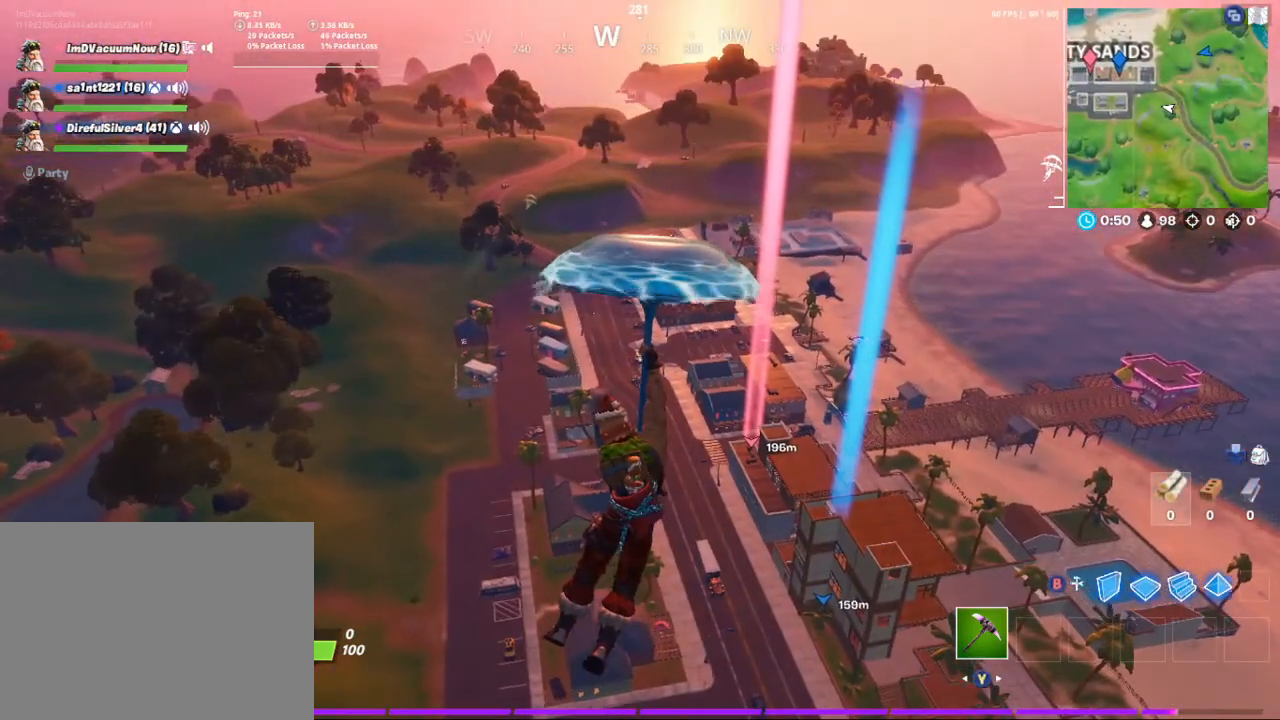
{"buttons": [], "left_stick": "up", "right_stick": "center", "events": []}
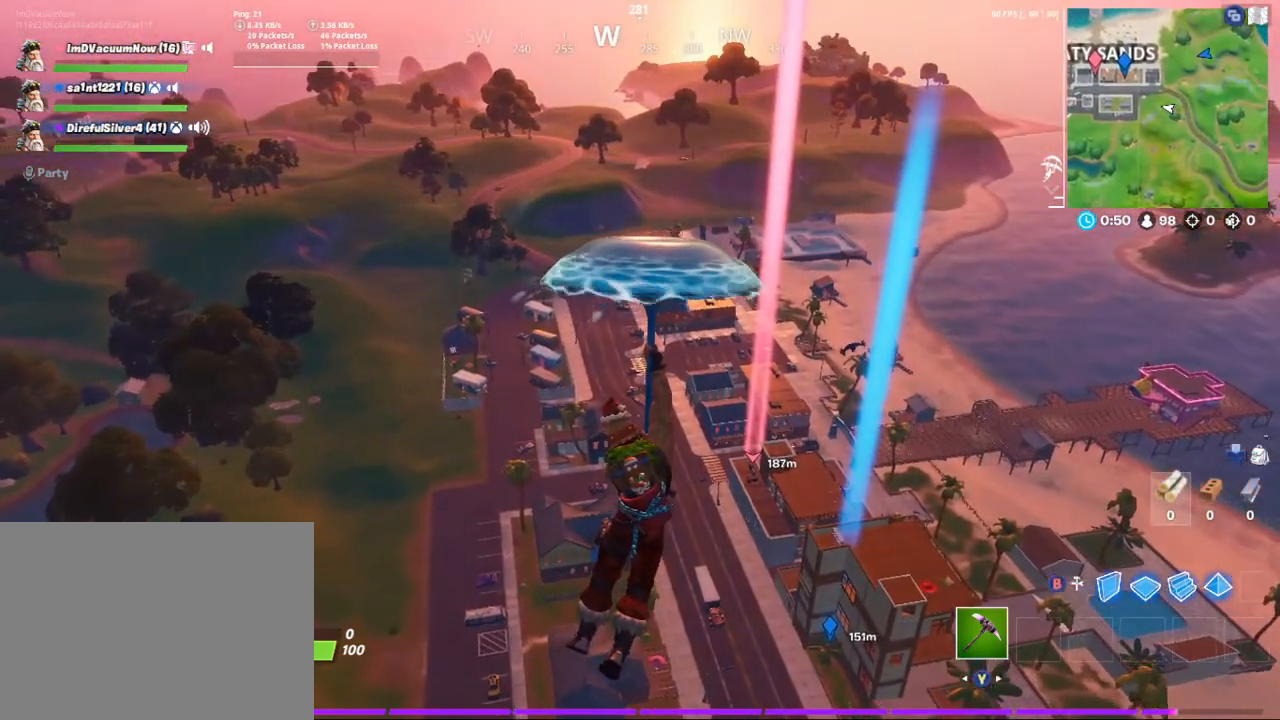
{"buttons": [], "left_stick": "up", "right_stick": "down-right", "events": [[500, "right_stick", "down-right"]]}
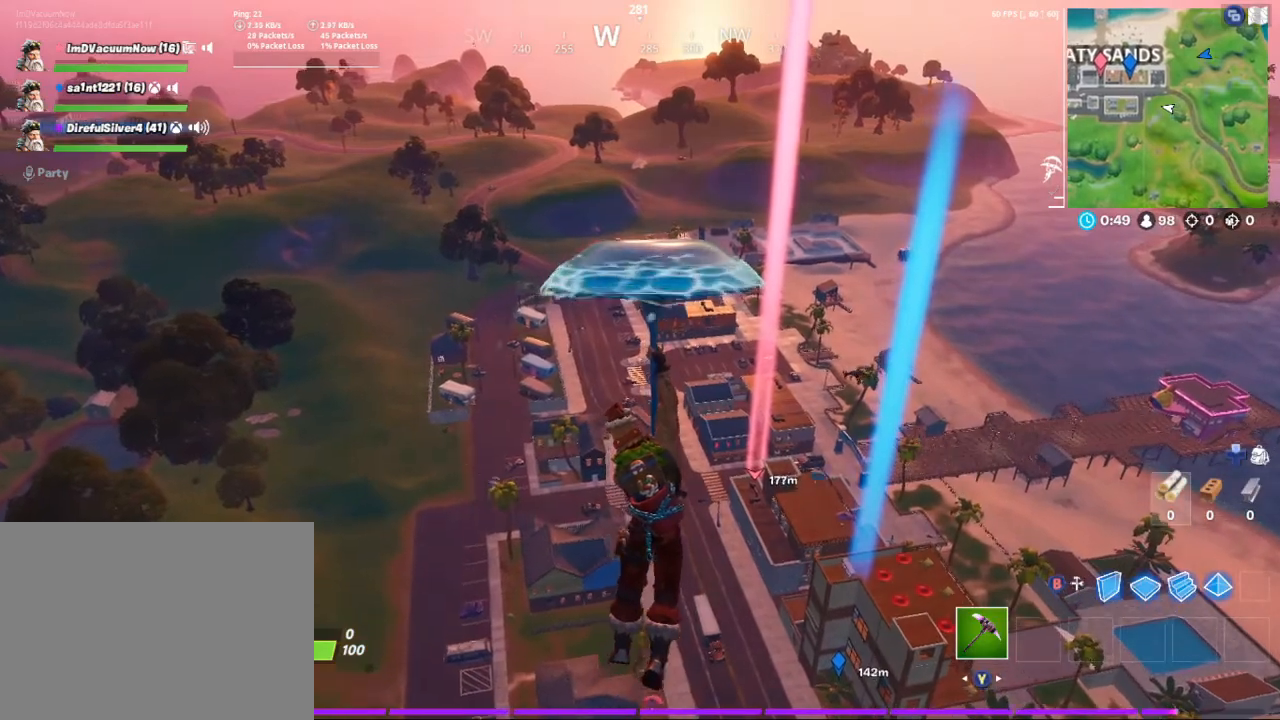
{"buttons": [], "left_stick": "up", "right_stick": "center", "events": [[333, "right_stick", "center"]]}
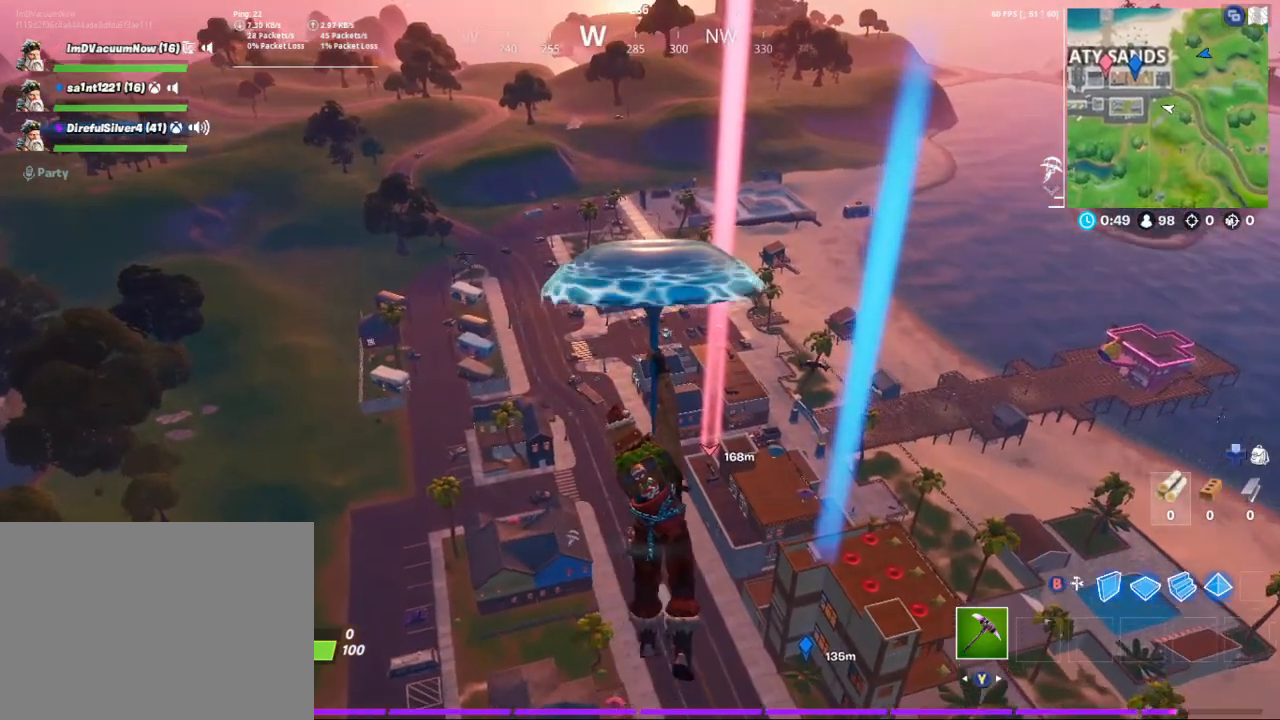
{"buttons": [], "left_stick": "up", "right_stick": "center", "events": []}
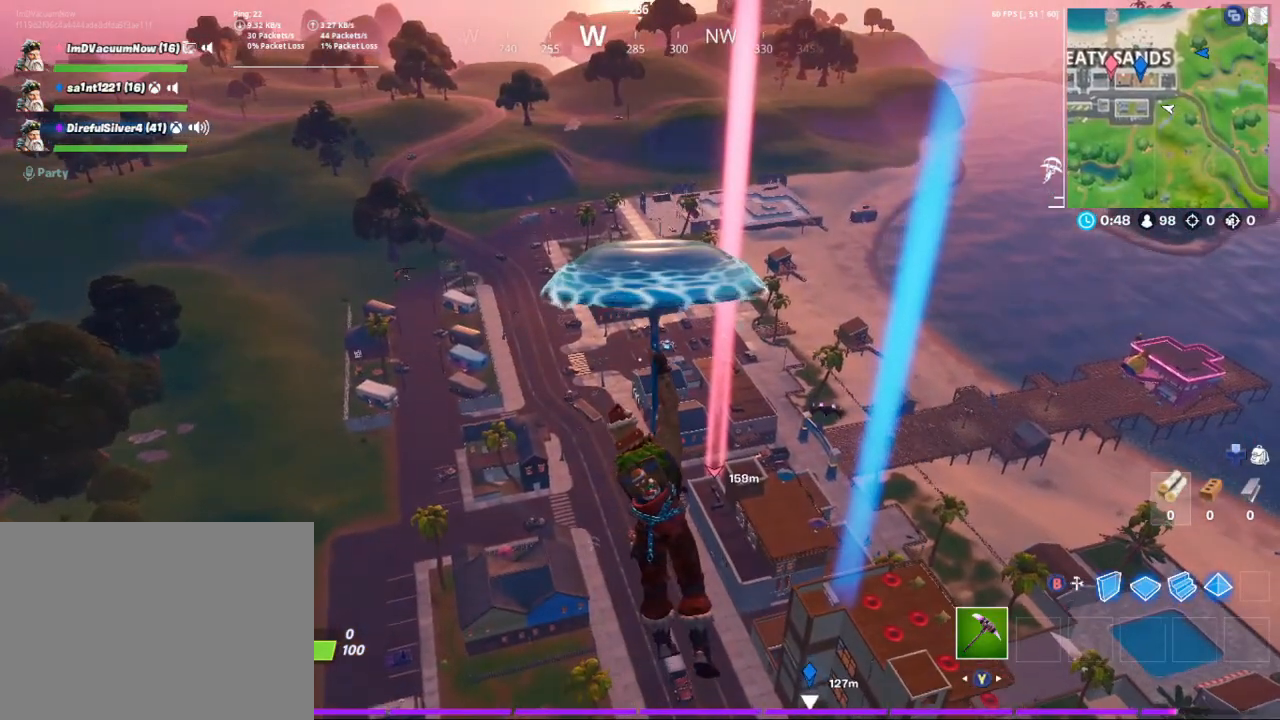
{"buttons": [], "left_stick": "up", "right_stick": "center", "events": []}
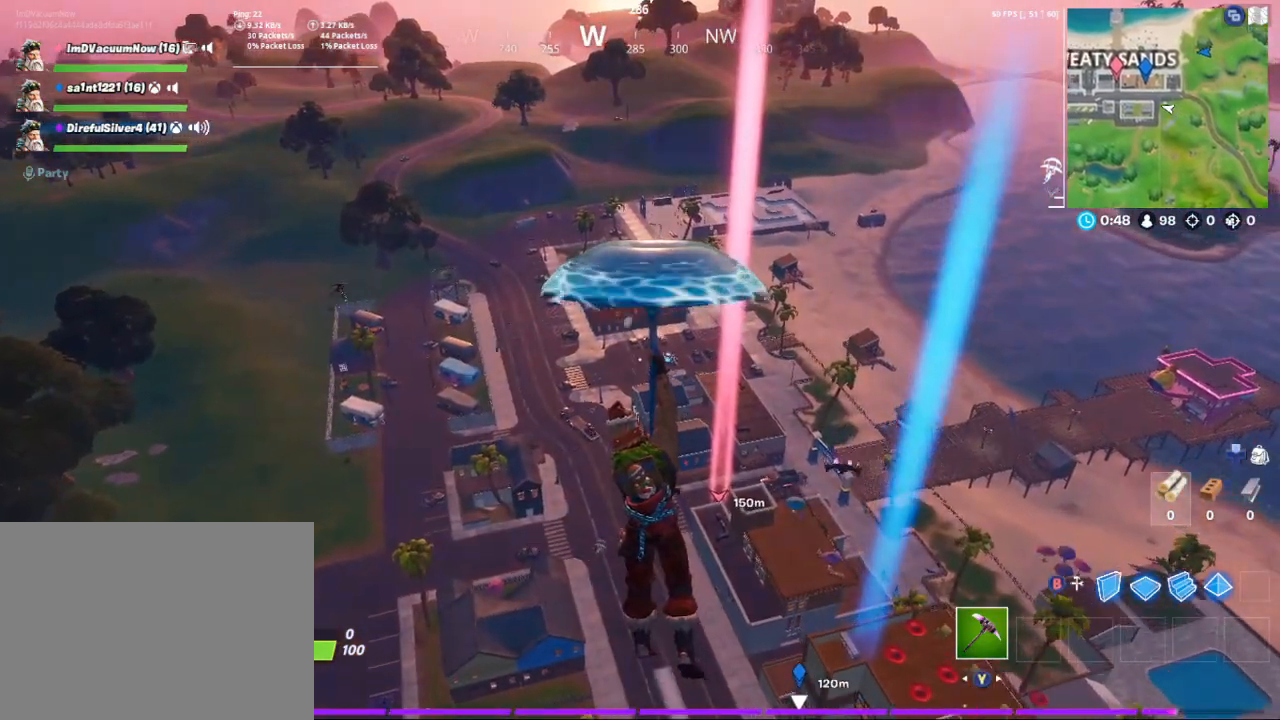
{"buttons": [], "left_stick": "up", "right_stick": "center", "events": []}
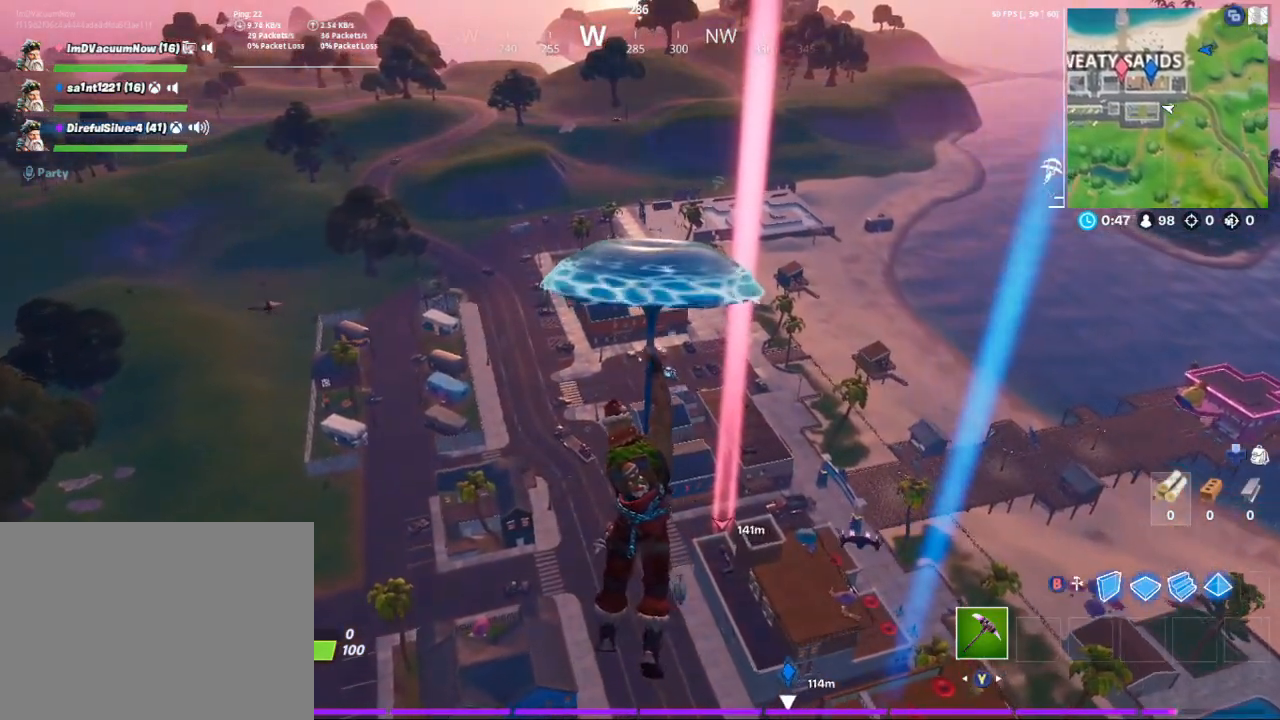
{"buttons": [], "left_stick": "up", "right_stick": "down", "events": [[500, "right_stick", "down"]]}
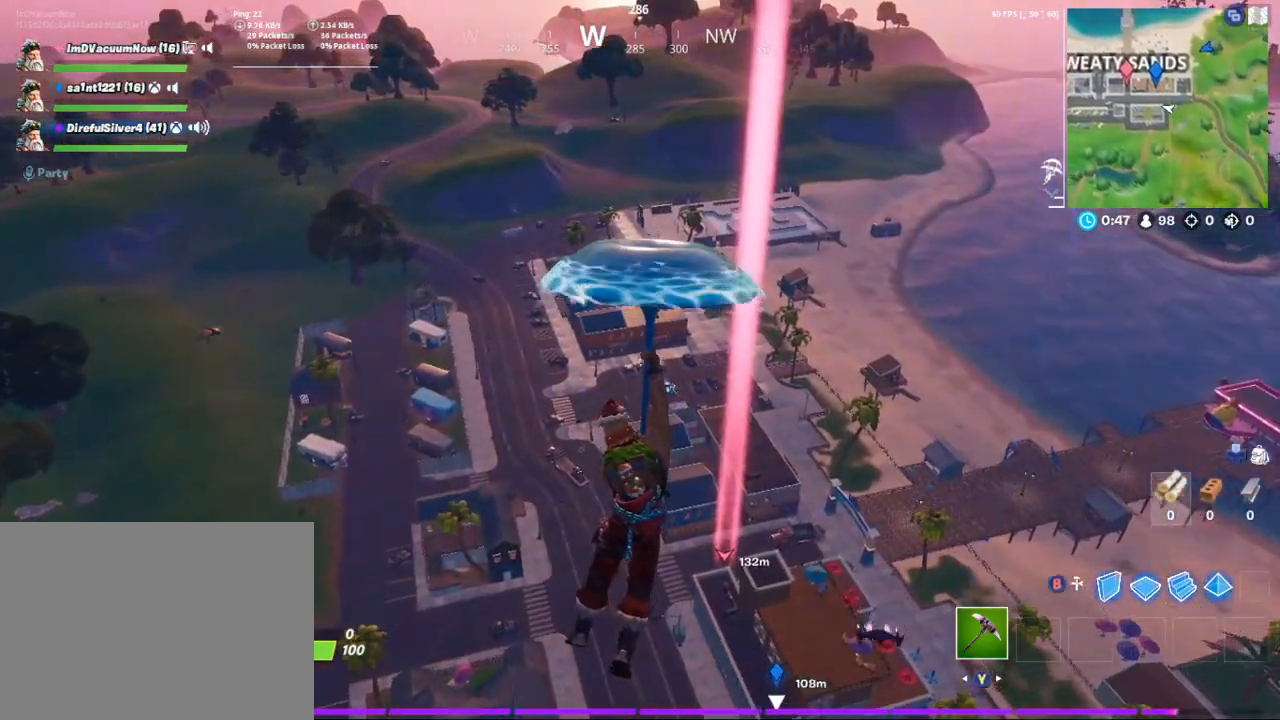
{"buttons": [], "left_stick": "up", "right_stick": "center", "events": [[200, "right_stick", "center"]]}
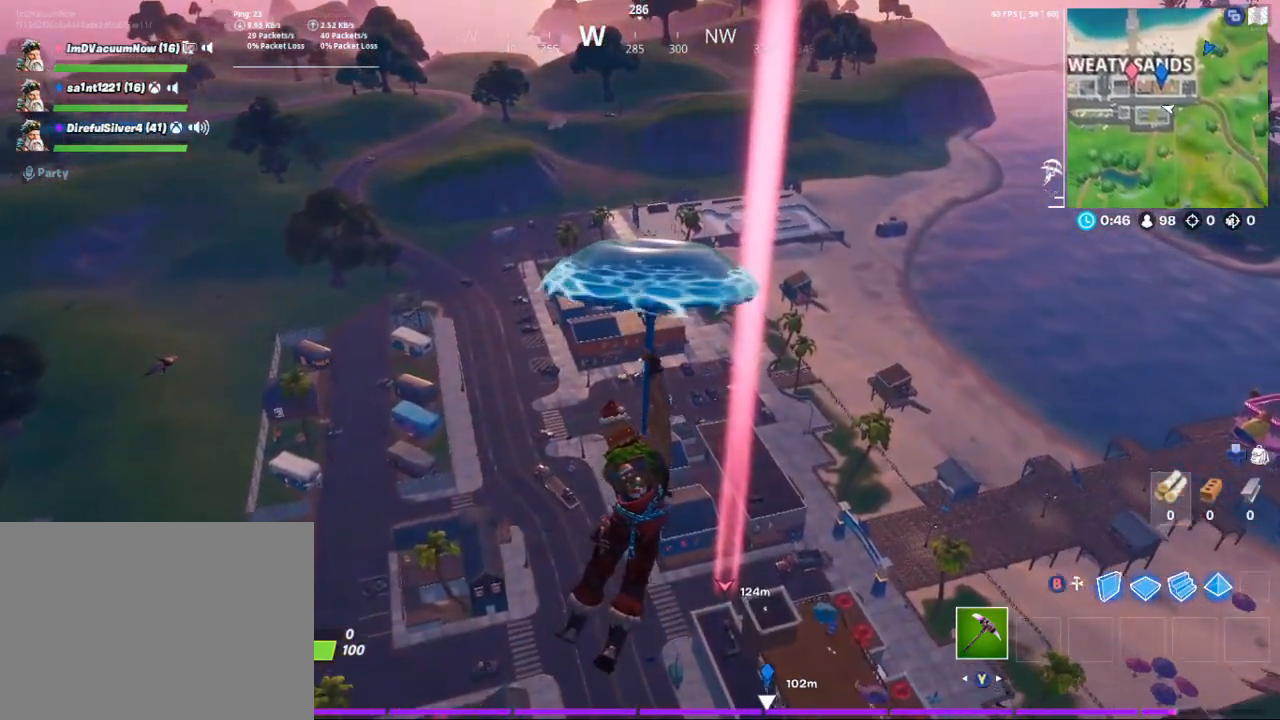
{"buttons": [], "left_stick": "up", "right_stick": "center", "events": [[200, "right_stick", "up-left"], [367, "right_stick", "center"]]}
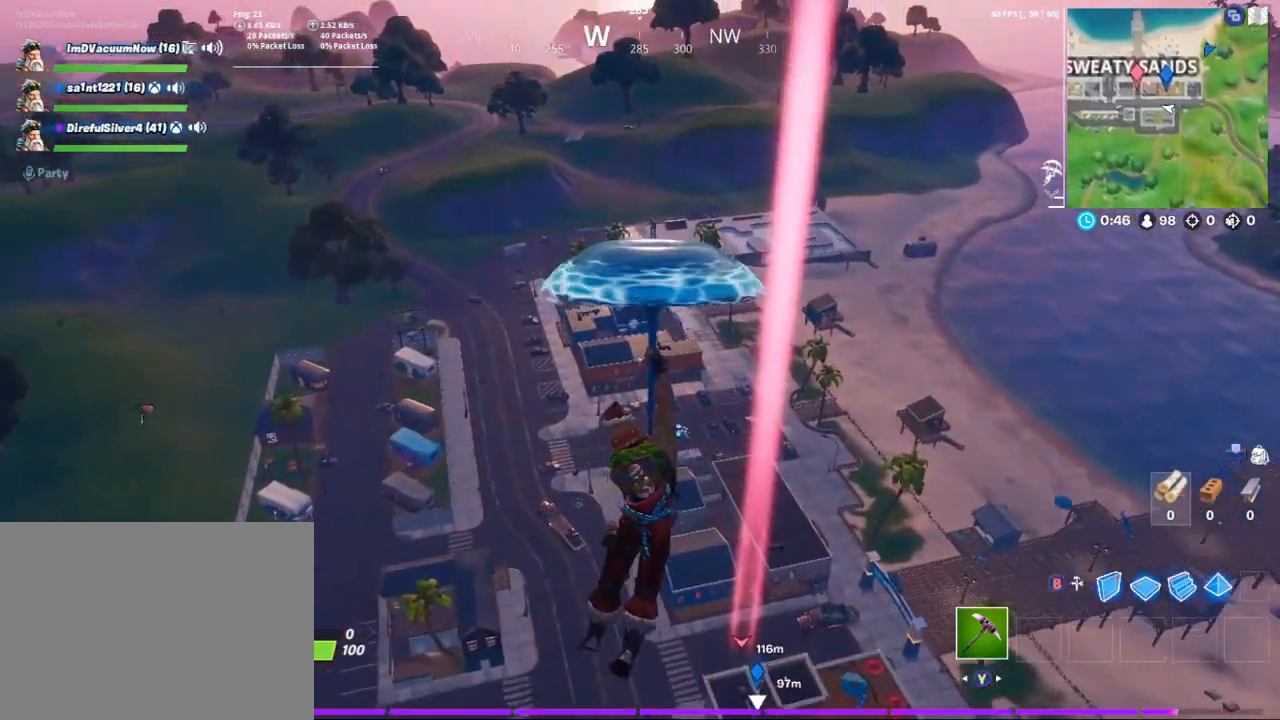
{"buttons": [], "left_stick": "up", "right_stick": "center", "events": []}
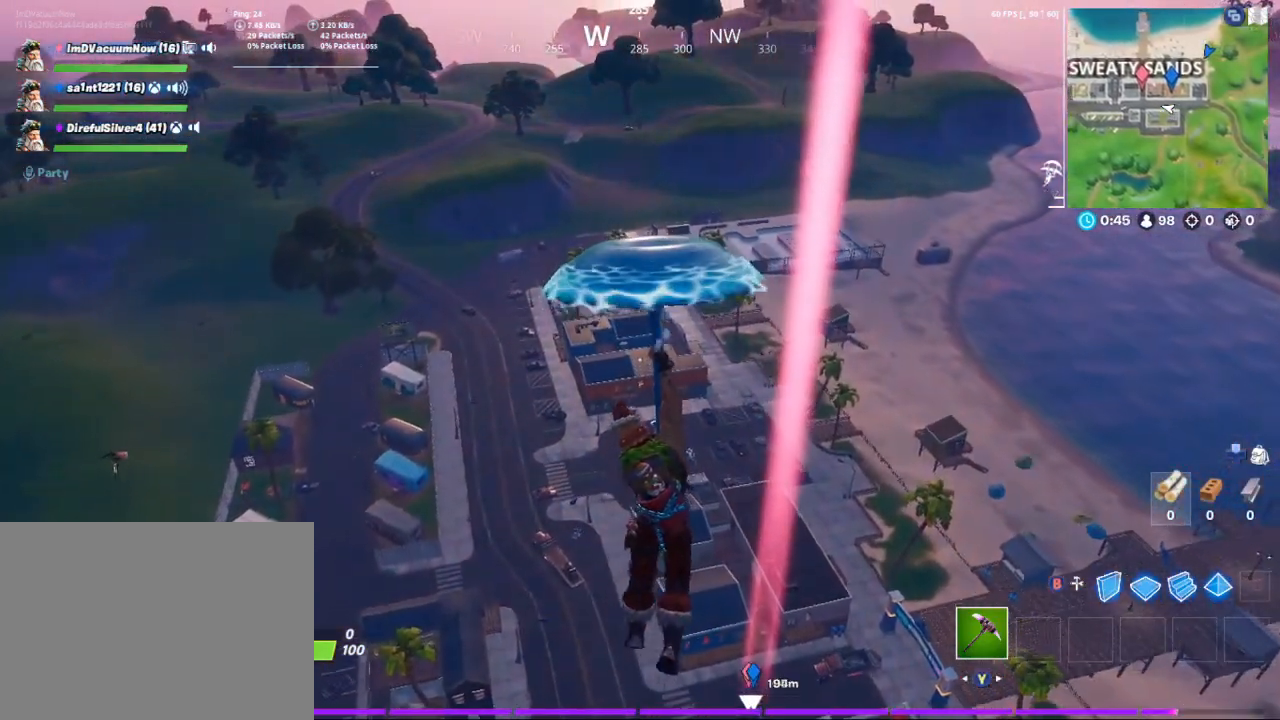
{"buttons": [], "left_stick": "up", "right_stick": "center", "events": []}
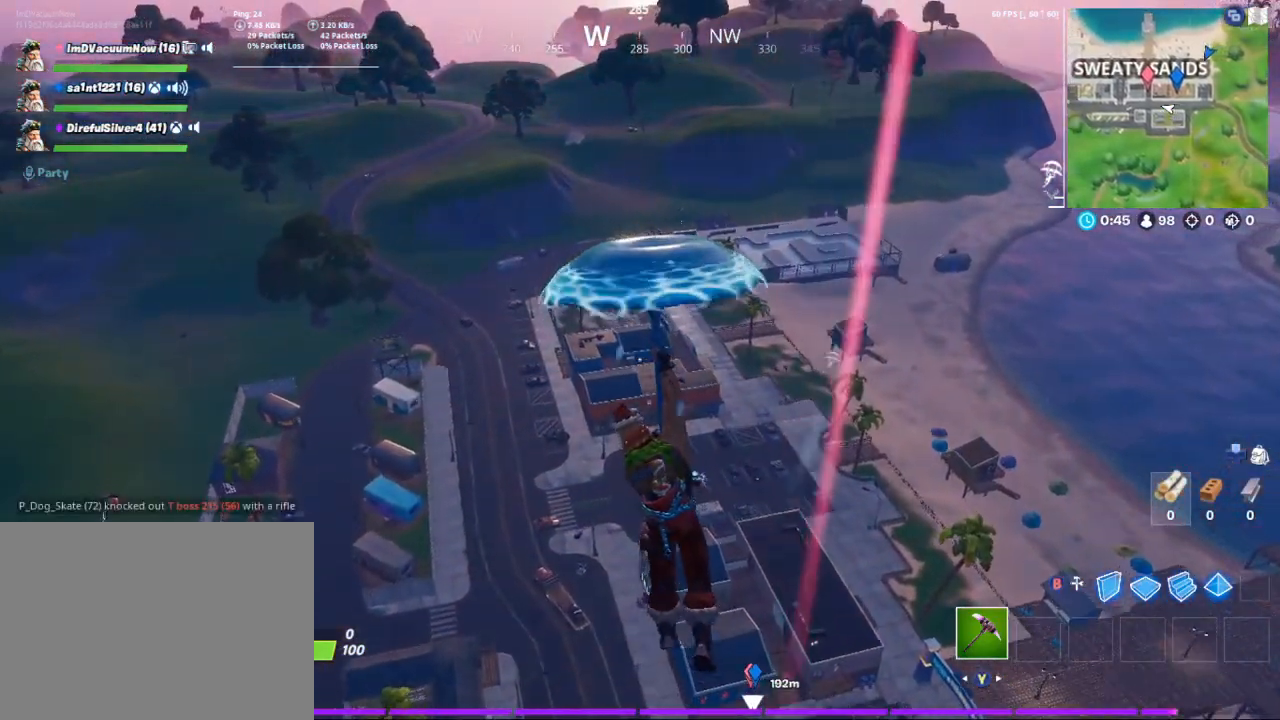
{"buttons": [], "left_stick": "up", "right_stick": "right", "events": [[133, "left_stick", "up-left"], [233, "left_stick", "left"], [500, "left_stick", "up"], [500, "right_stick", "right"]]}